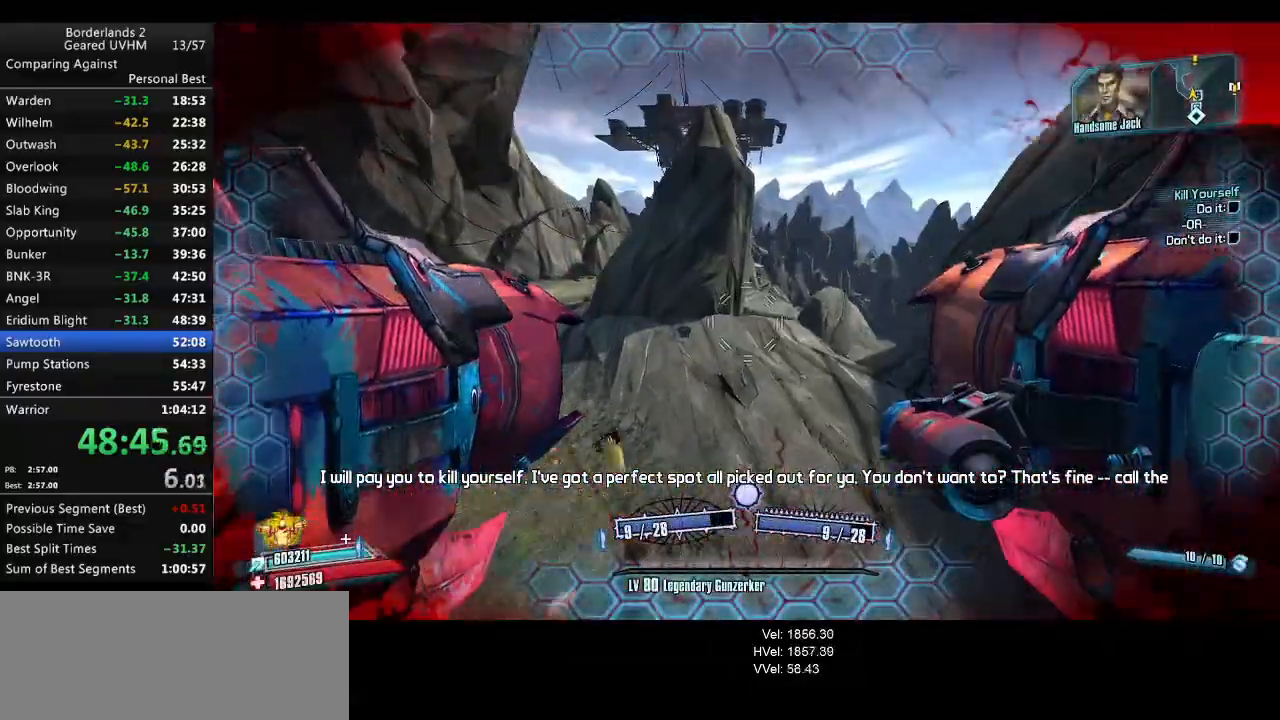
Gameplay with keyboard and mouse; each line is a JSON object with the keys and mouse buttons held at the frame after it. "events" lists presses ("down") and releases ("up") of "1", "2", "3", "4", "5", "6", "a", "alt", "backspace", "c", "ctrl", "d", "down", "e", "end", "escape", "f", "g", "left", "q", "r", "return", "right", "s", "shift", "space", "t", "tab", "up", "v", "w", "x", "y", "z", "mouse_left", "mouse_middle", "mouse_right", "mouse_wheel_up" and "mouse_wheel_down" between this image and that frame as [ms after this image, input, new state], when the widget could be followed in between. "mouse_left", "mouse_middle", "mouse_right", "mouse_wheel_up", "mouse_wheel_down" = the "left", "middle", "right", "wheel_up", "wheel_down" buttons of the "mouse" list. No other keys are recorded. Mouse movement is not recorded.
{"keys": ["d"], "mouse": [], "events": [[383, "mouse_left", "down"], [383, "mouse_right", "down"], [483, "mouse_left", "up"], [483, "mouse_right", "up"]]}
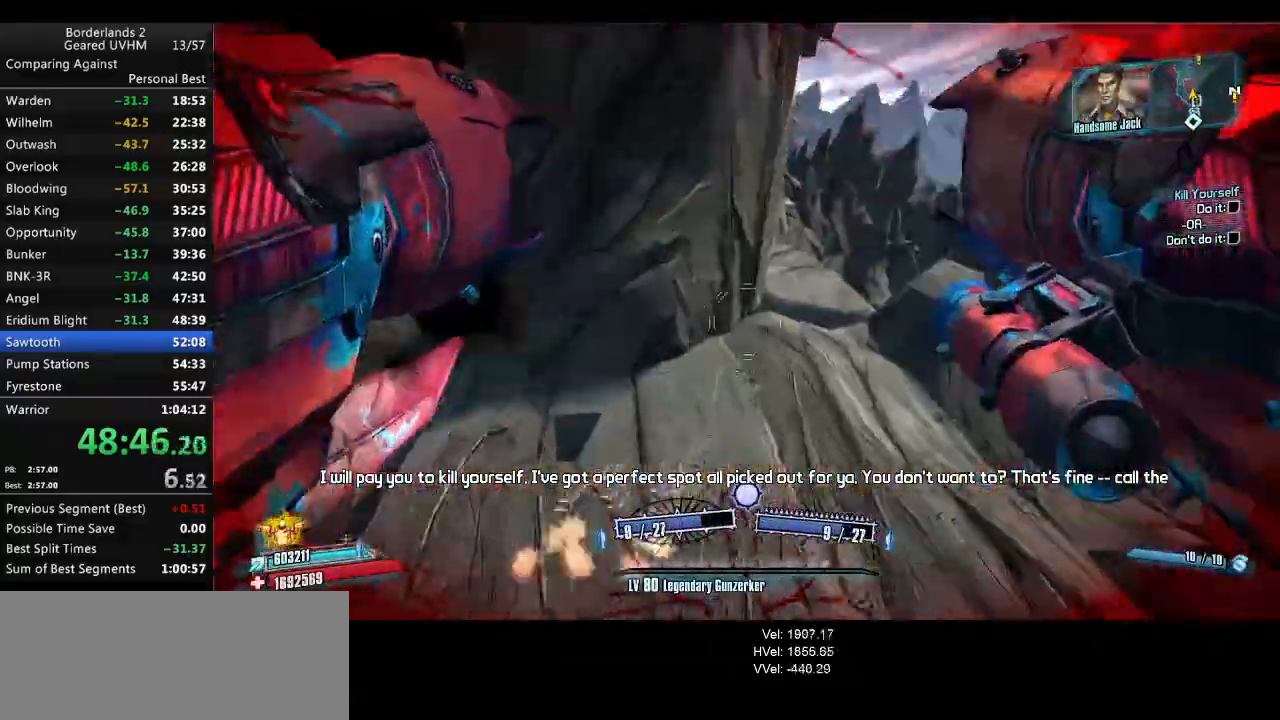
{"keys": ["w"], "mouse": [], "events": [[100, "w", "down"], [483, "d", "up"]]}
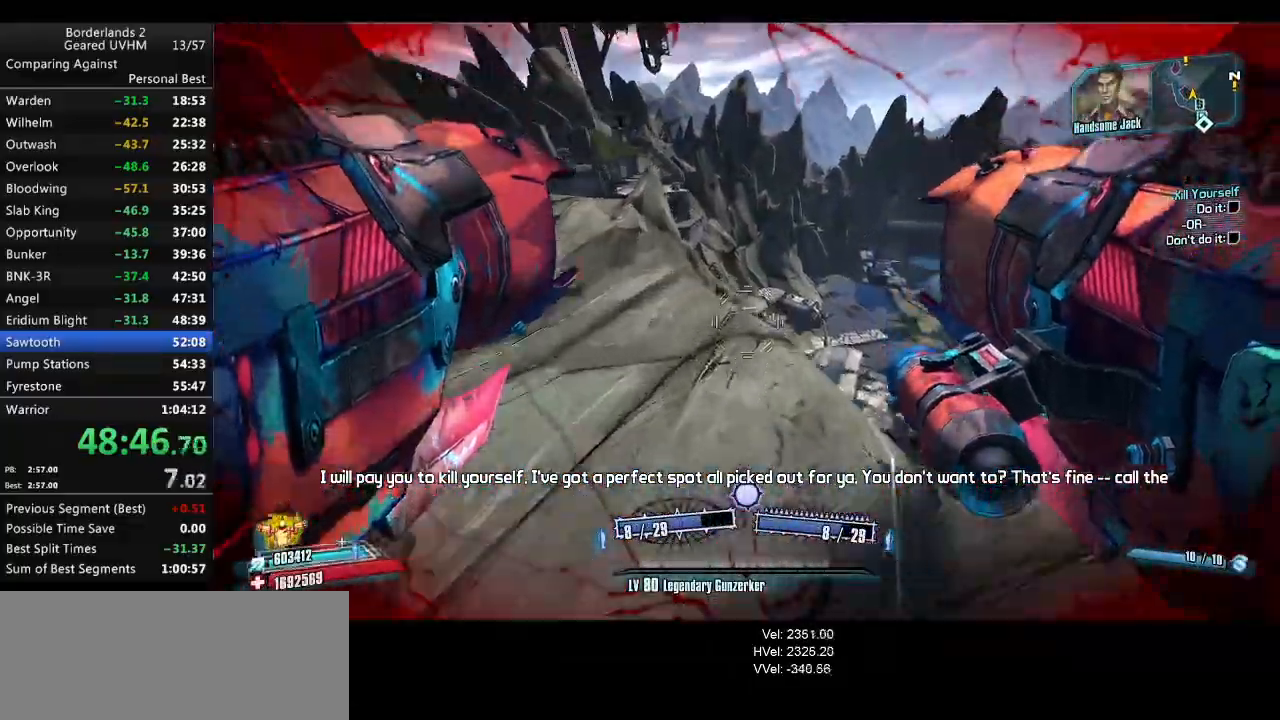
{"keys": ["s", "v"], "mouse": [], "events": [[50, "r", "down"], [133, "r", "up"], [167, "w", "up"], [333, "s", "down"], [450, "v", "down"]]}
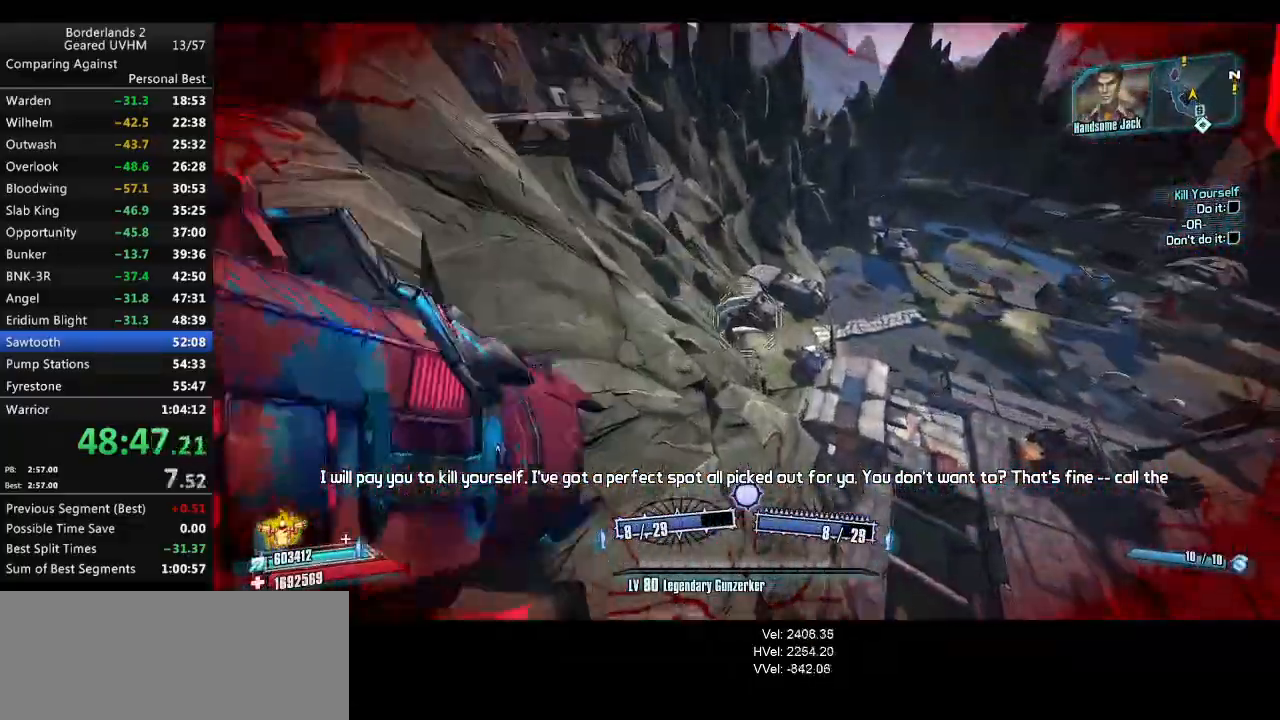
{"keys": ["a", "s"], "mouse": [], "events": [[83, "a", "down"], [117, "v", "up"]]}
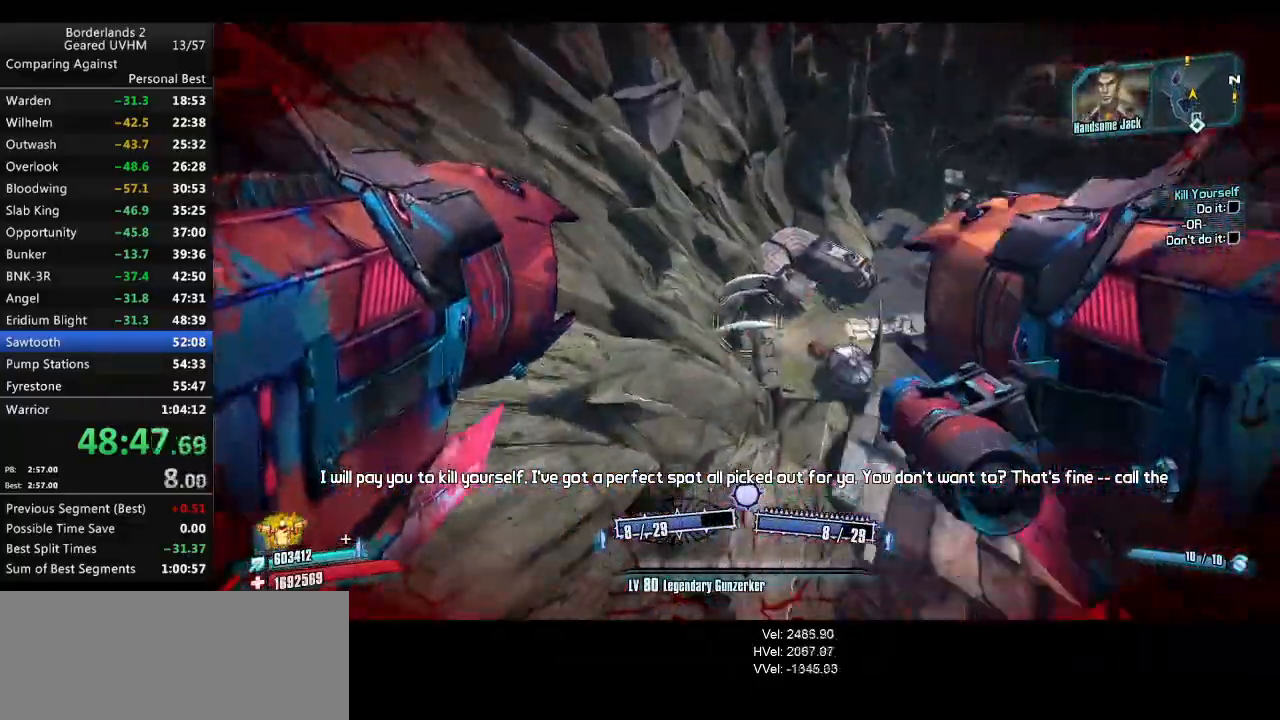
{"keys": ["a", "s"], "mouse": [], "events": []}
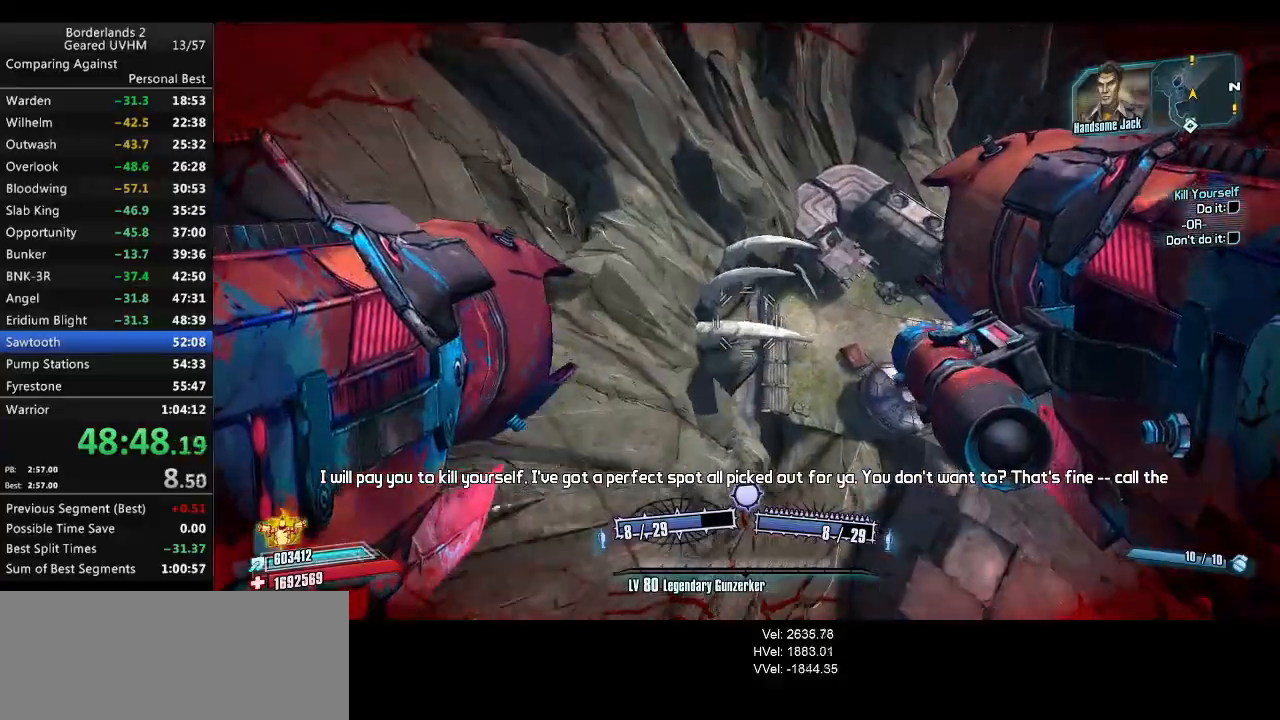
{"keys": ["a", "s"], "mouse": [], "events": []}
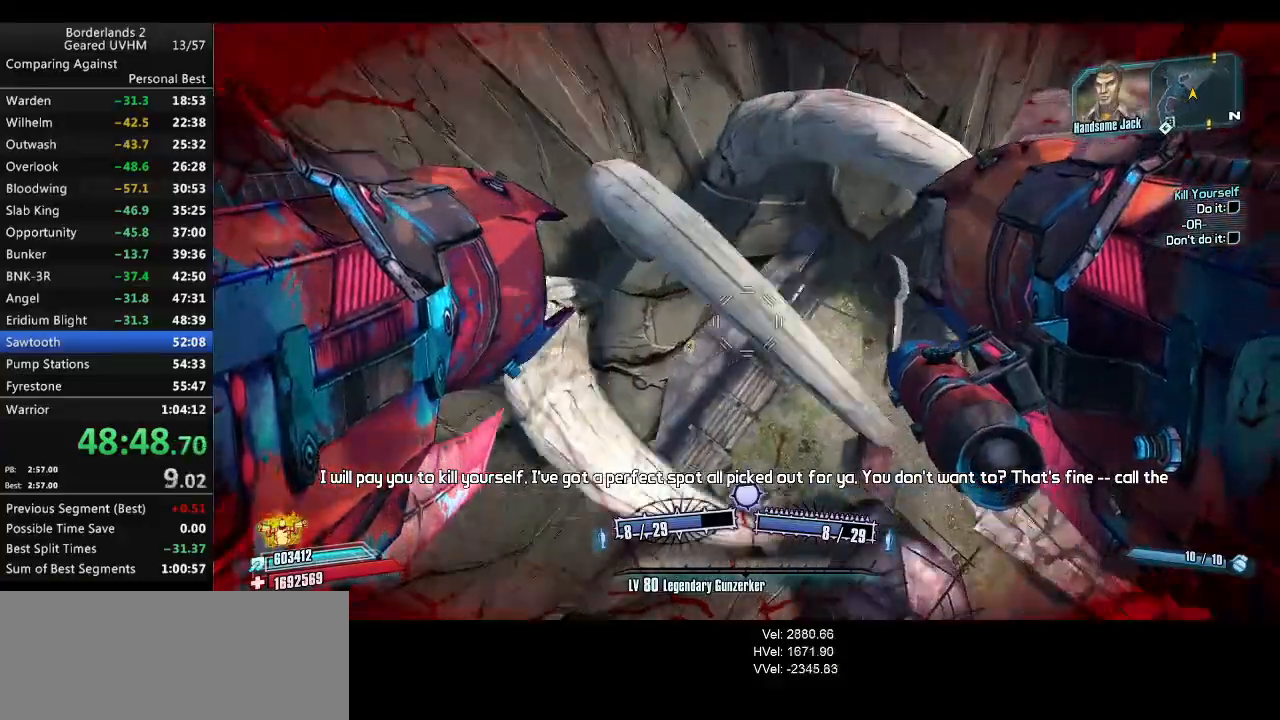
{"keys": ["d"], "mouse": [], "events": [[17, "s", "up"], [67, "a", "up"], [317, "d", "down"]]}
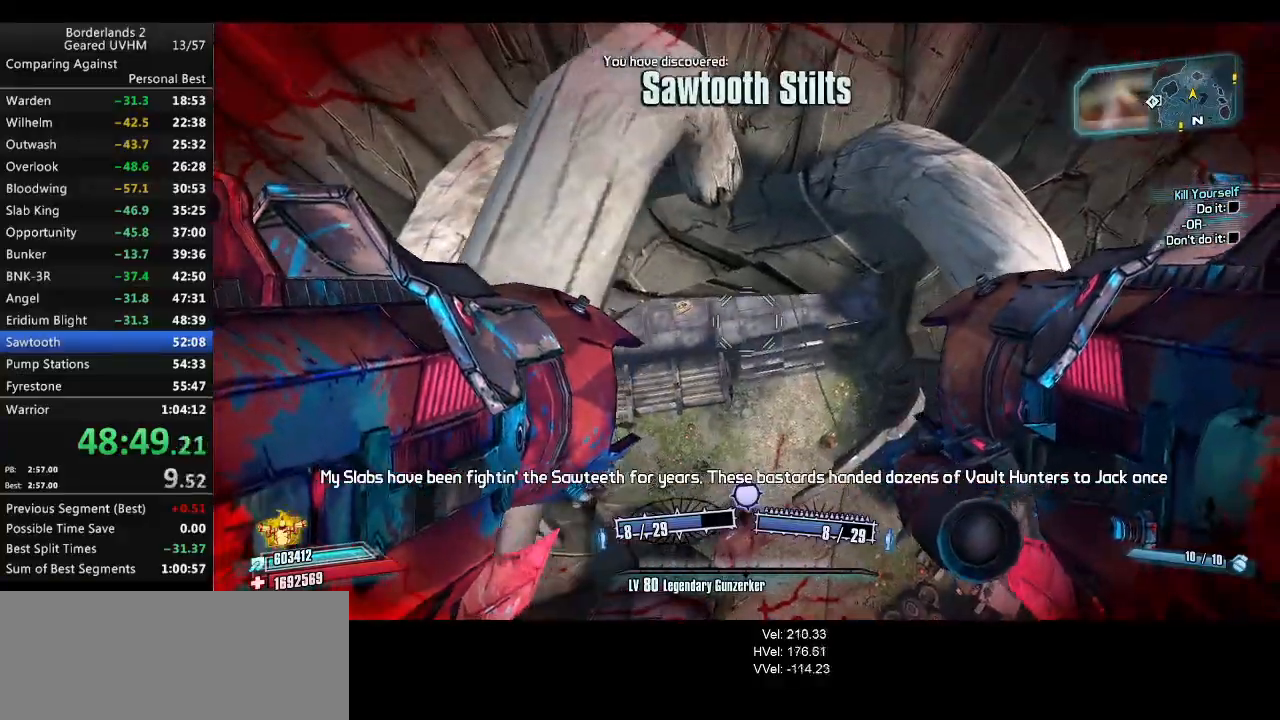
{"keys": ["a", "w"], "mouse": [], "events": [[17, "d", "up"], [83, "a", "down"], [133, "w", "down"], [200, "w", "up"], [217, "a", "up"], [300, "d", "down"], [300, "w", "down"], [350, "d", "up"], [417, "a", "down"]]}
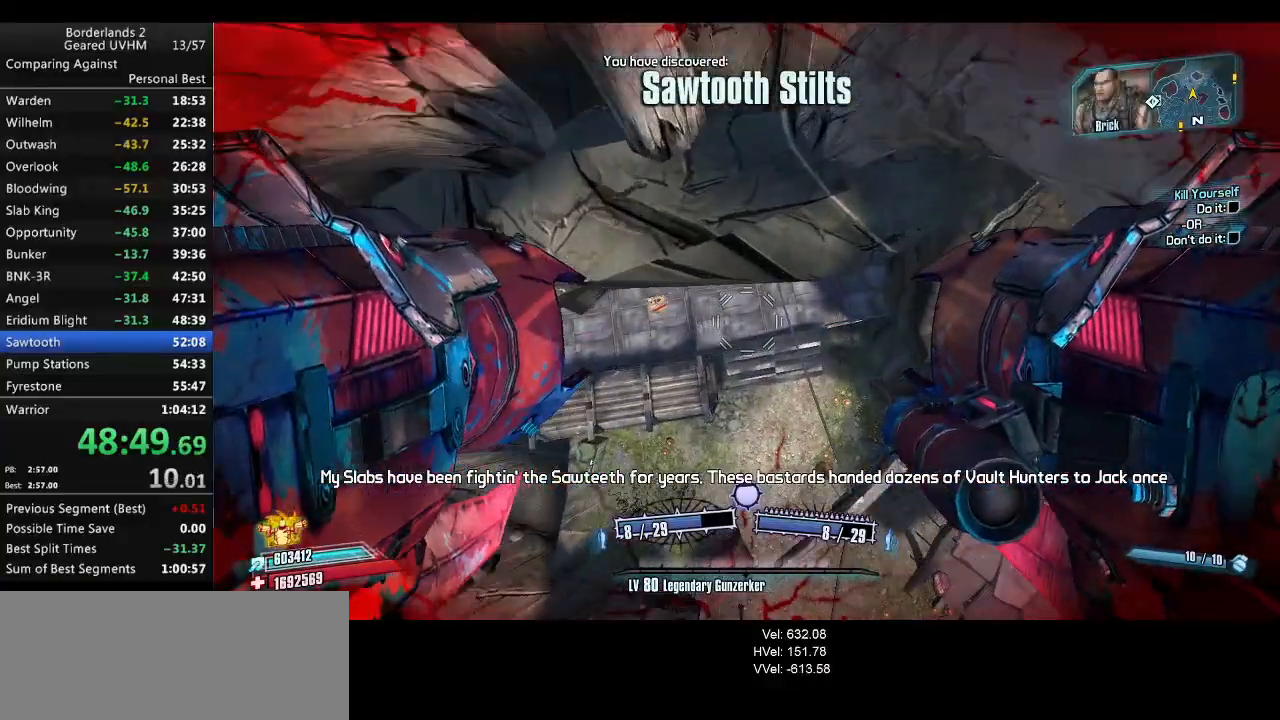
{"keys": ["a", "shift", "w"], "mouse": [], "events": [[167, "shift", "down"]]}
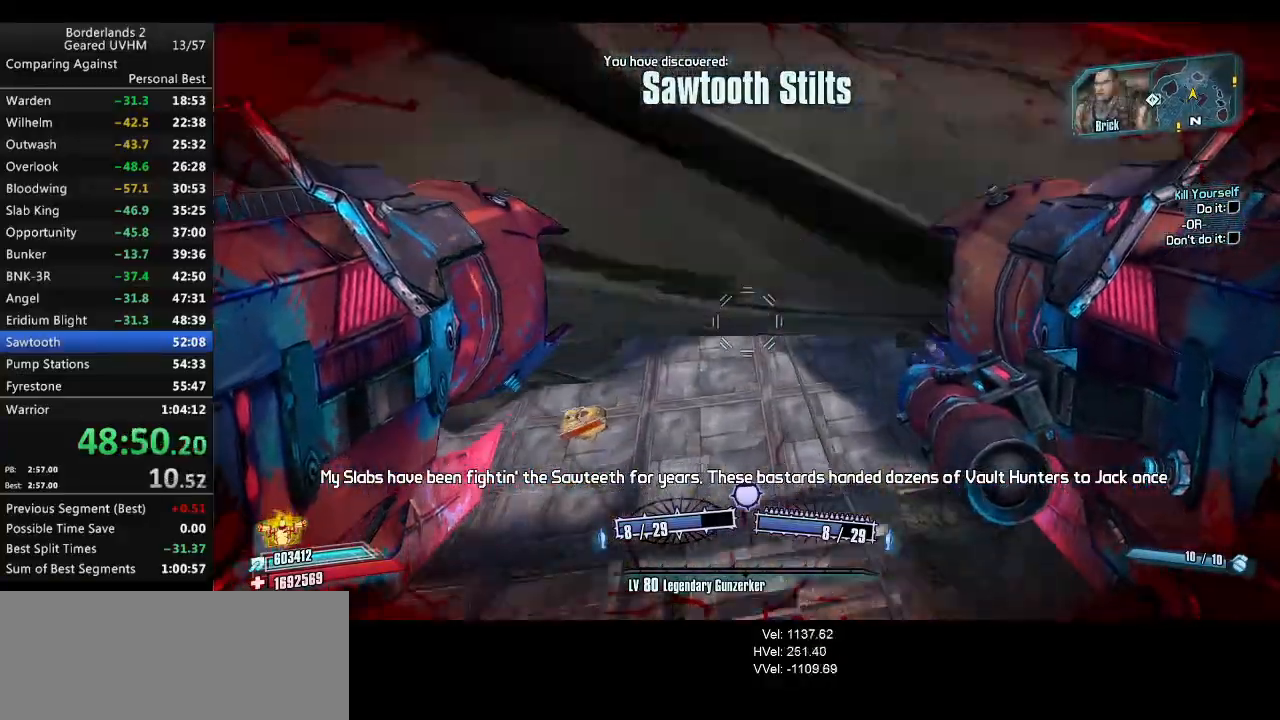
{"keys": ["a", "shift", "w"], "mouse": [], "events": [[67, "shift", "up"], [183, "a", "up"], [317, "shift", "down"], [450, "a", "down"]]}
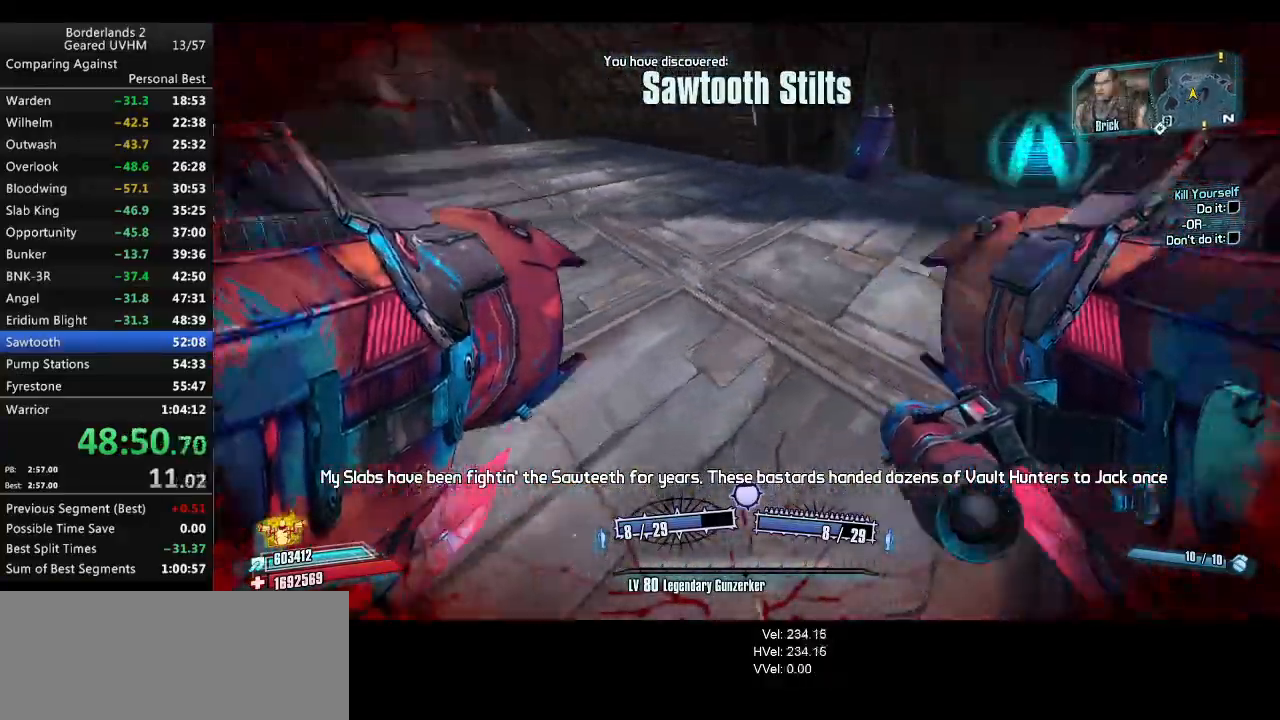
{"keys": ["a", "w"], "mouse": [], "events": [[200, "w", "up"], [233, "mouse_left", "down"], [233, "shift", "up"], [250, "mouse_right", "down"], [367, "mouse_left", "up"], [383, "mouse_right", "up"], [450, "w", "down"]]}
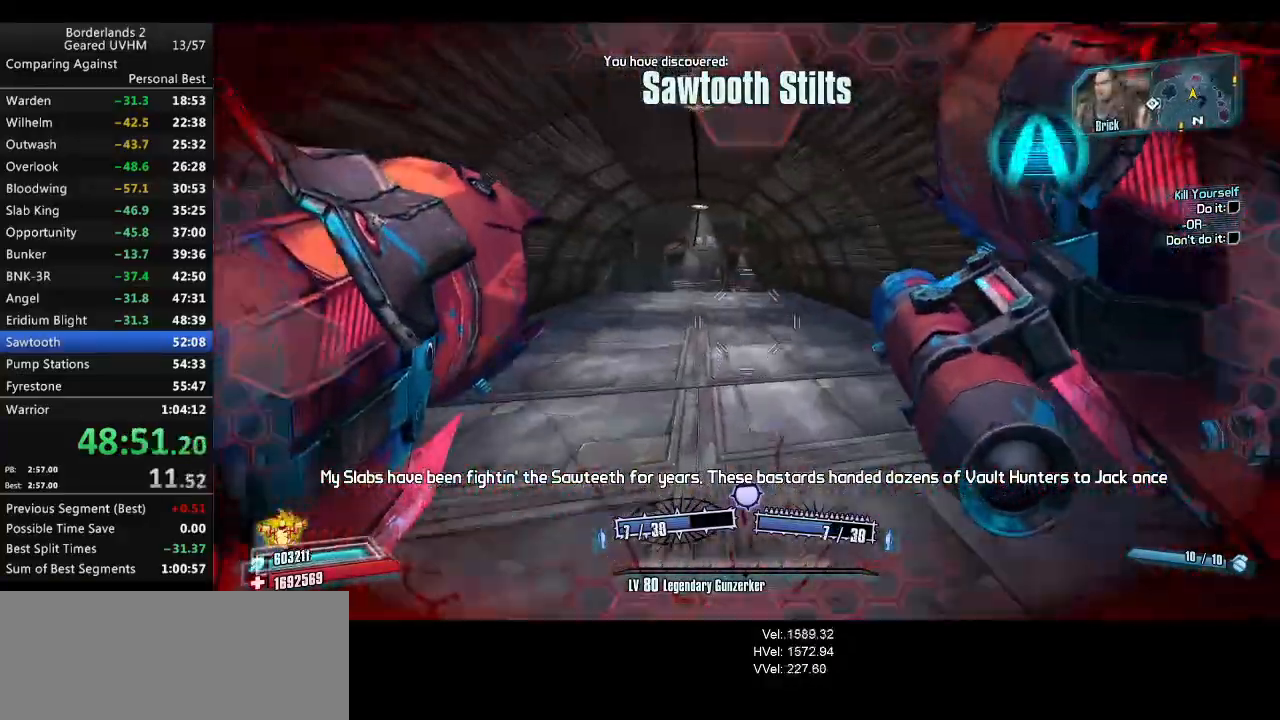
{"keys": ["a", "w"], "mouse": [], "events": [[100, "a", "up"], [200, "a", "down"]]}
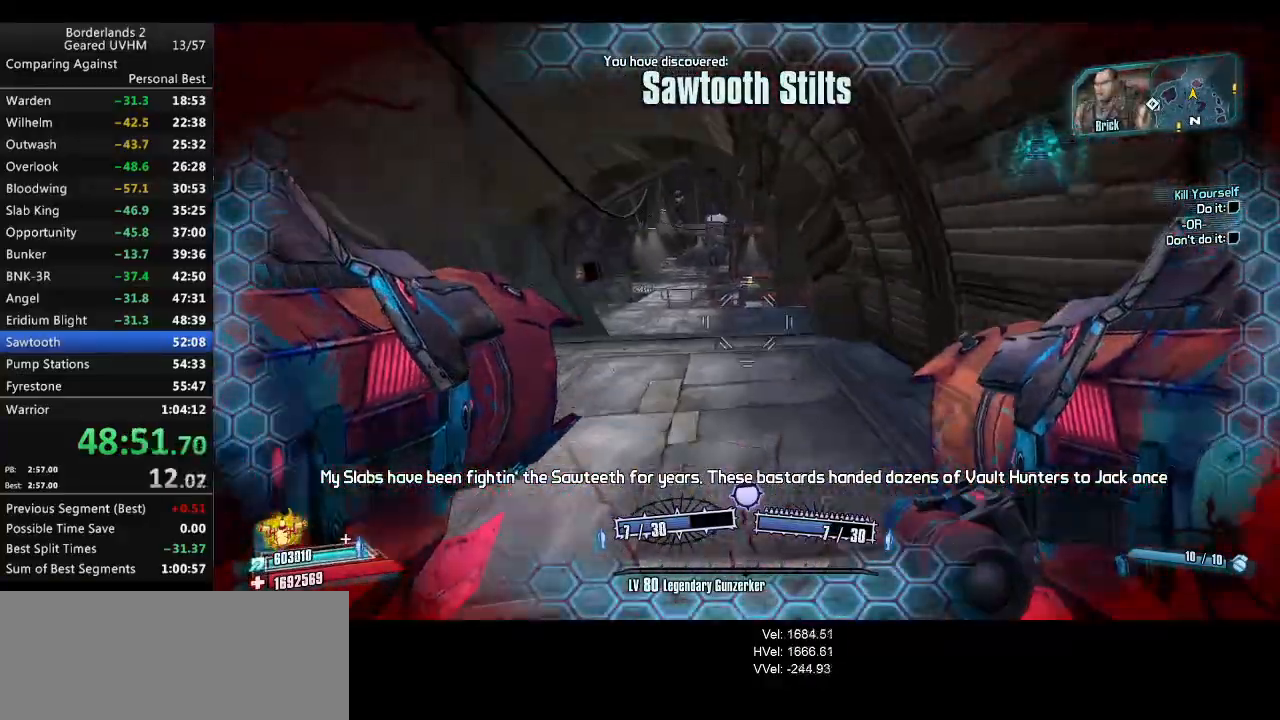
{"keys": ["shift", "w"], "mouse": [], "events": [[183, "shift", "down"], [317, "a", "up"], [350, "shift", "up"], [450, "shift", "down"]]}
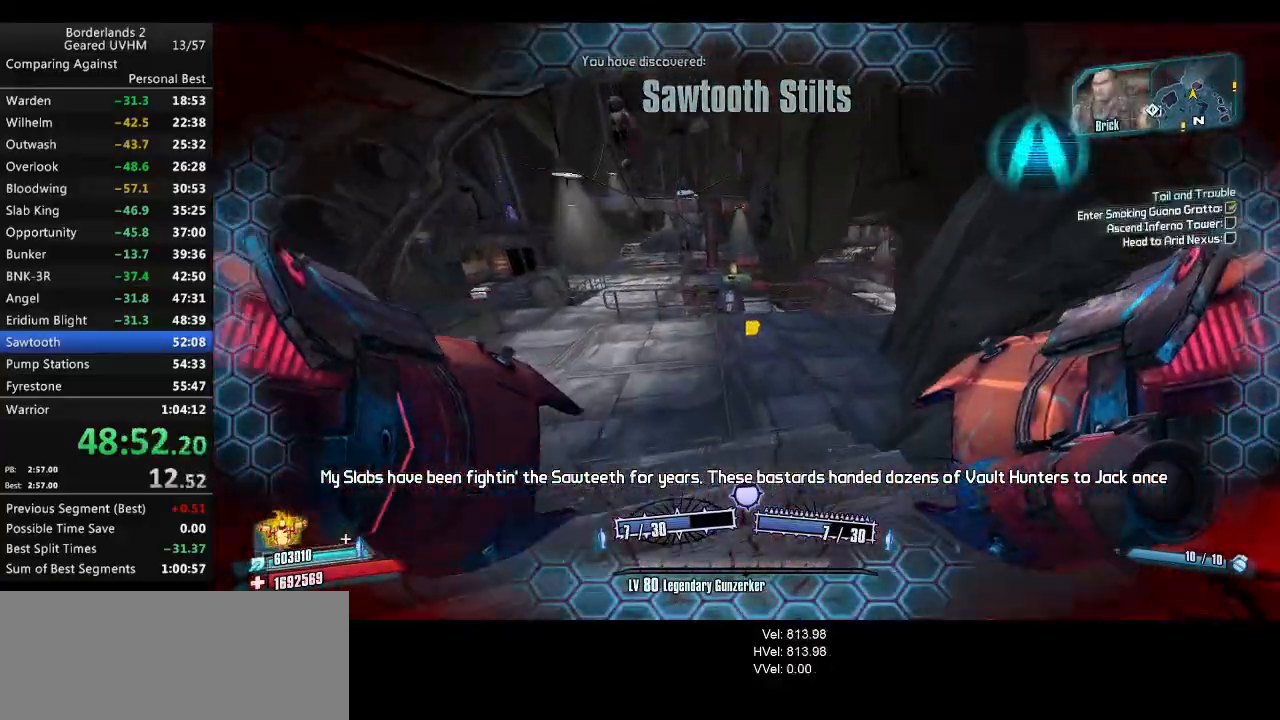
{"keys": ["shift", "w"], "mouse": [], "events": []}
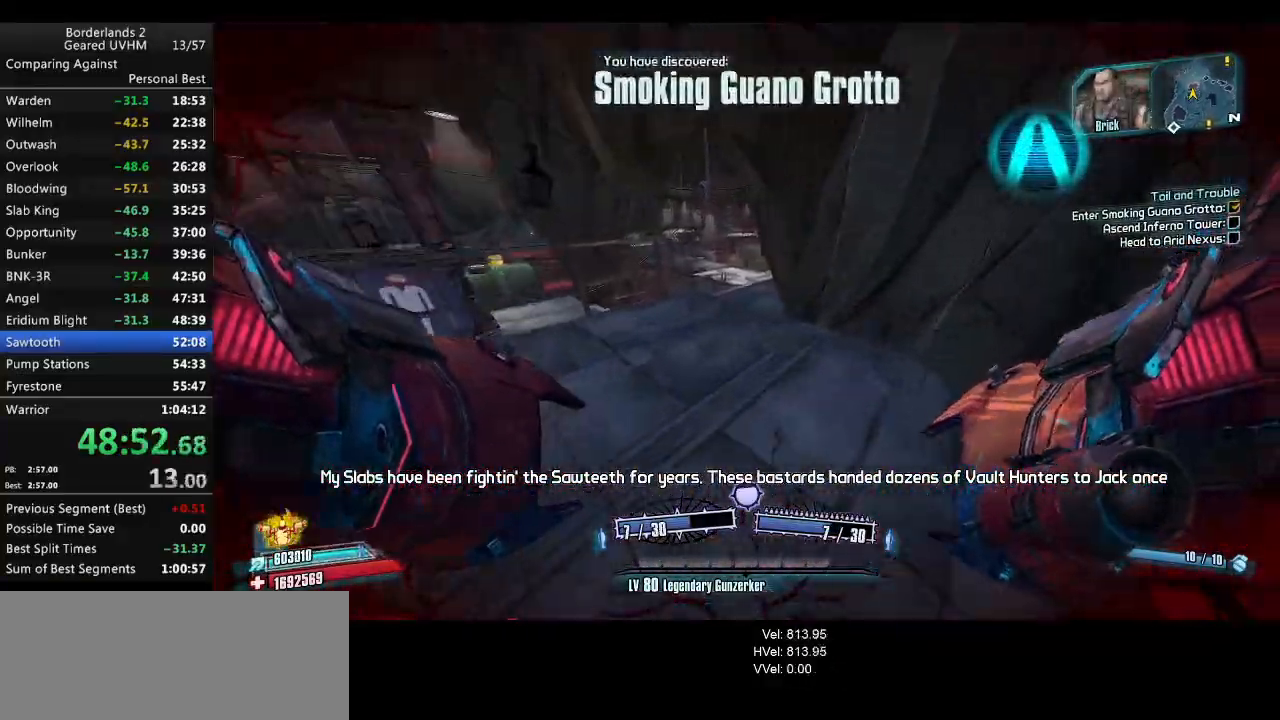
{"keys": ["a", "shift", "w"], "mouse": [], "events": [[483, "a", "down"]]}
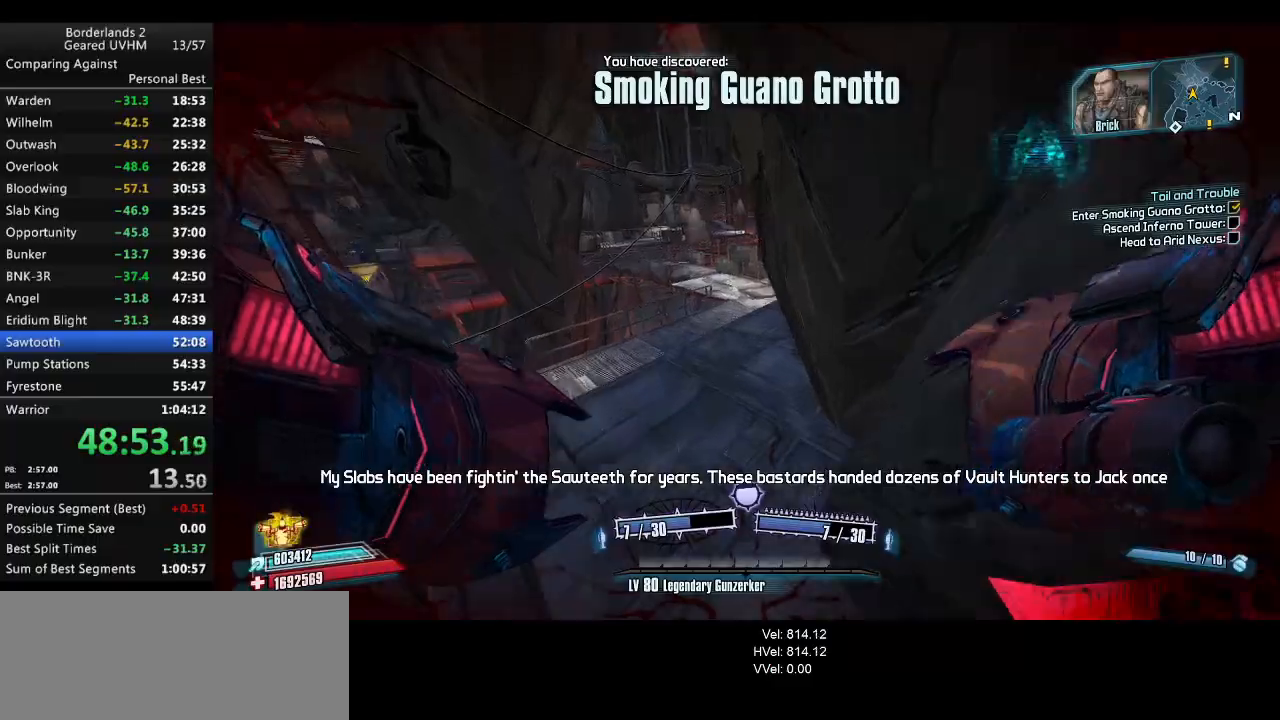
{"keys": ["shift", "w"], "mouse": [], "events": [[117, "a", "up"]]}
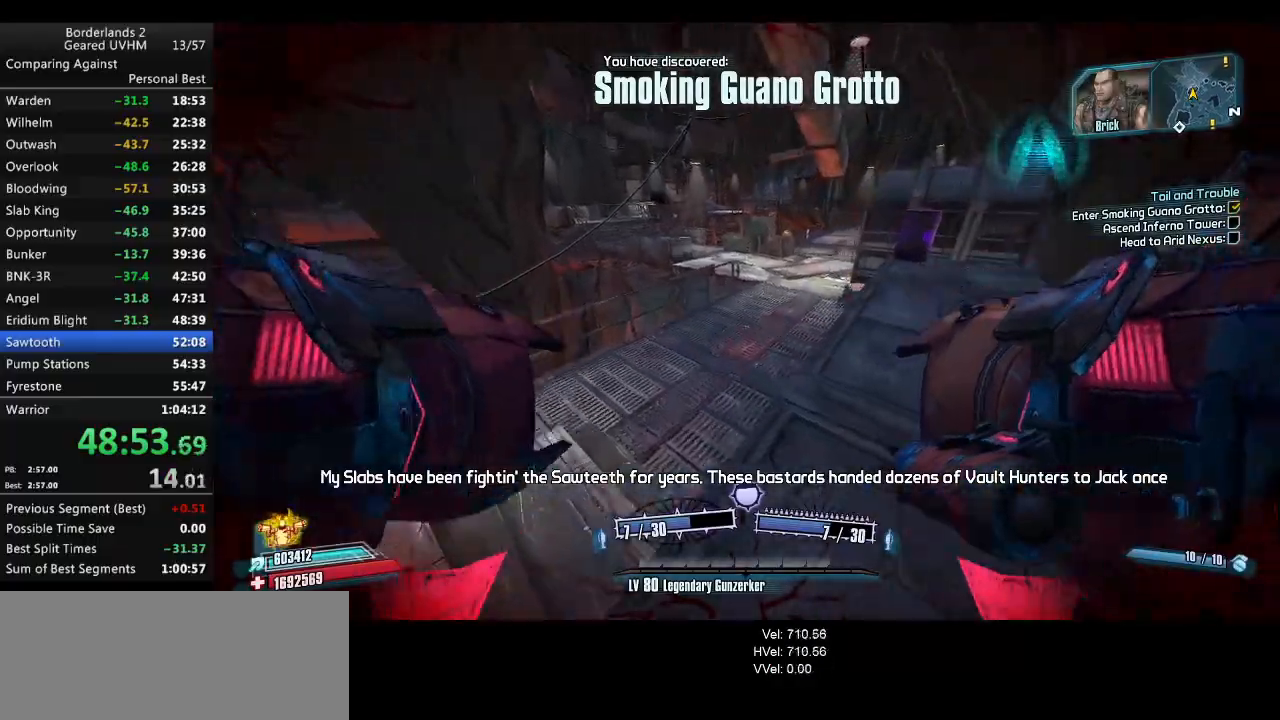
{"keys": ["d", "shift", "w"], "mouse": [], "events": [[250, "d", "down"]]}
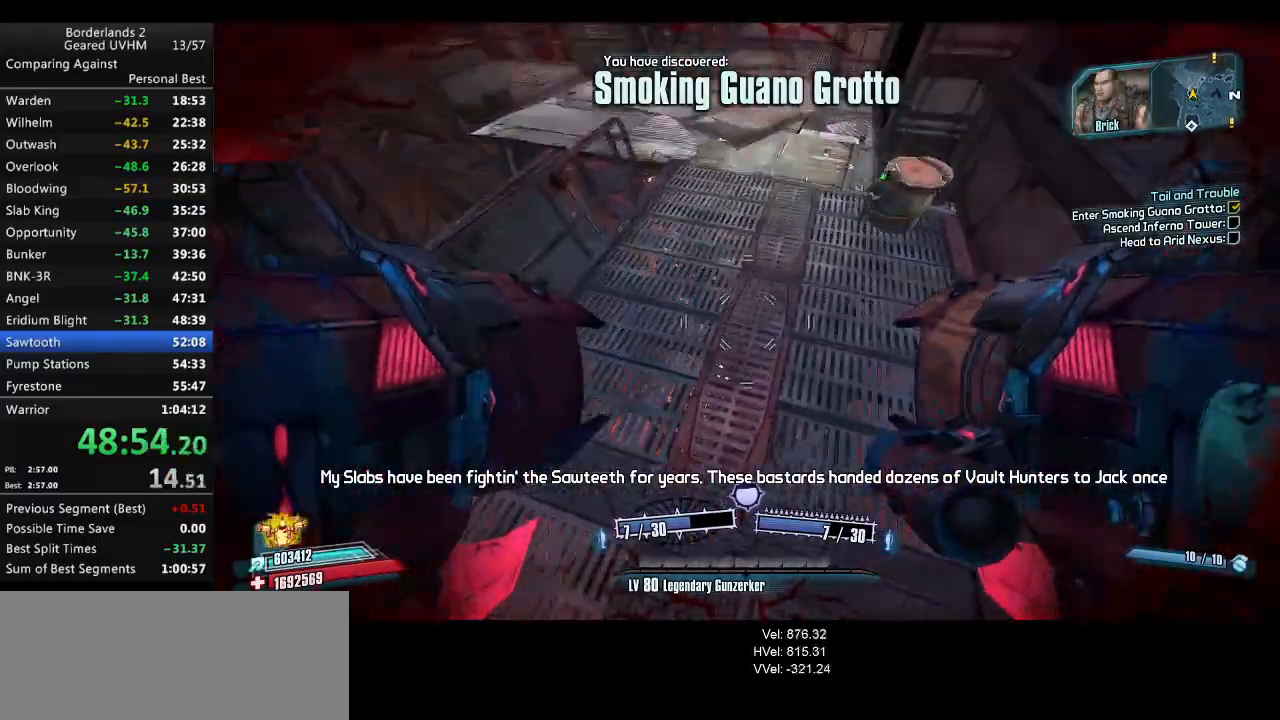
{"keys": ["d", "w"], "mouse": [], "events": [[100, "mouse_left", "down"], [100, "mouse_right", "down"], [183, "mouse_left", "up"], [217, "mouse_right", "up"], [467, "shift", "up"]]}
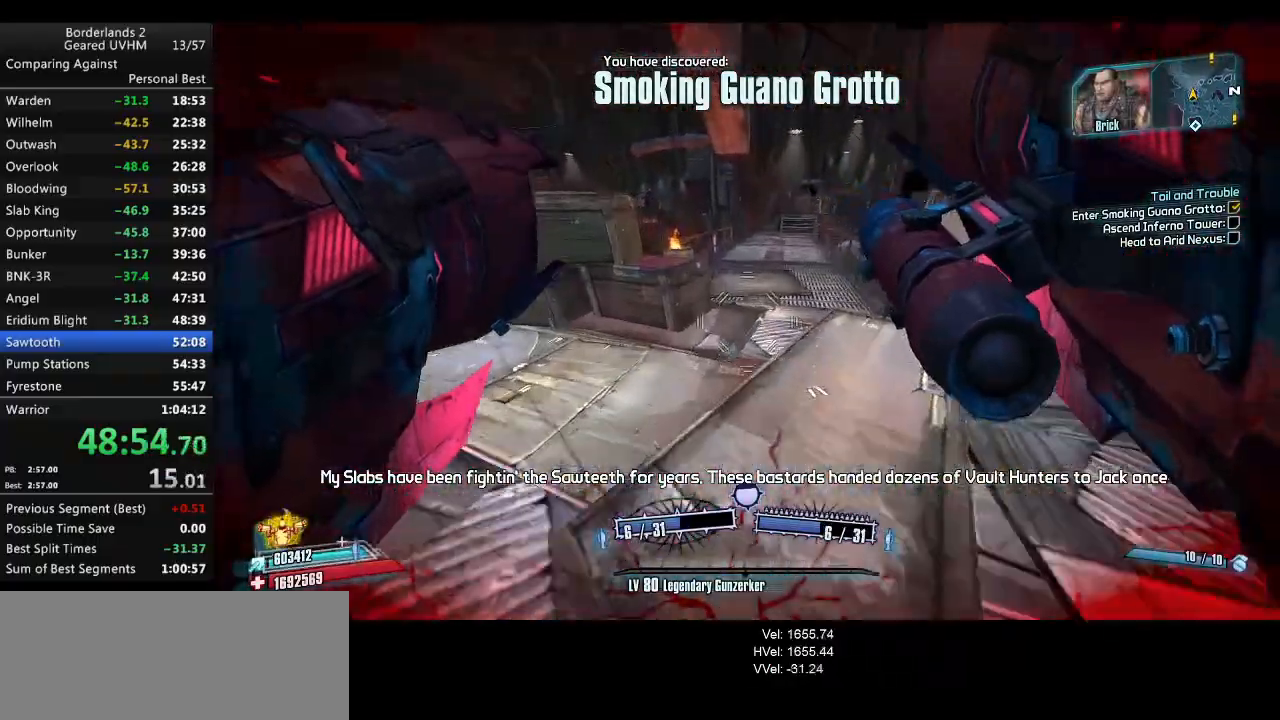
{"keys": ["w"], "mouse": [], "events": [[283, "shift", "down"], [383, "d", "up"], [417, "shift", "up"]]}
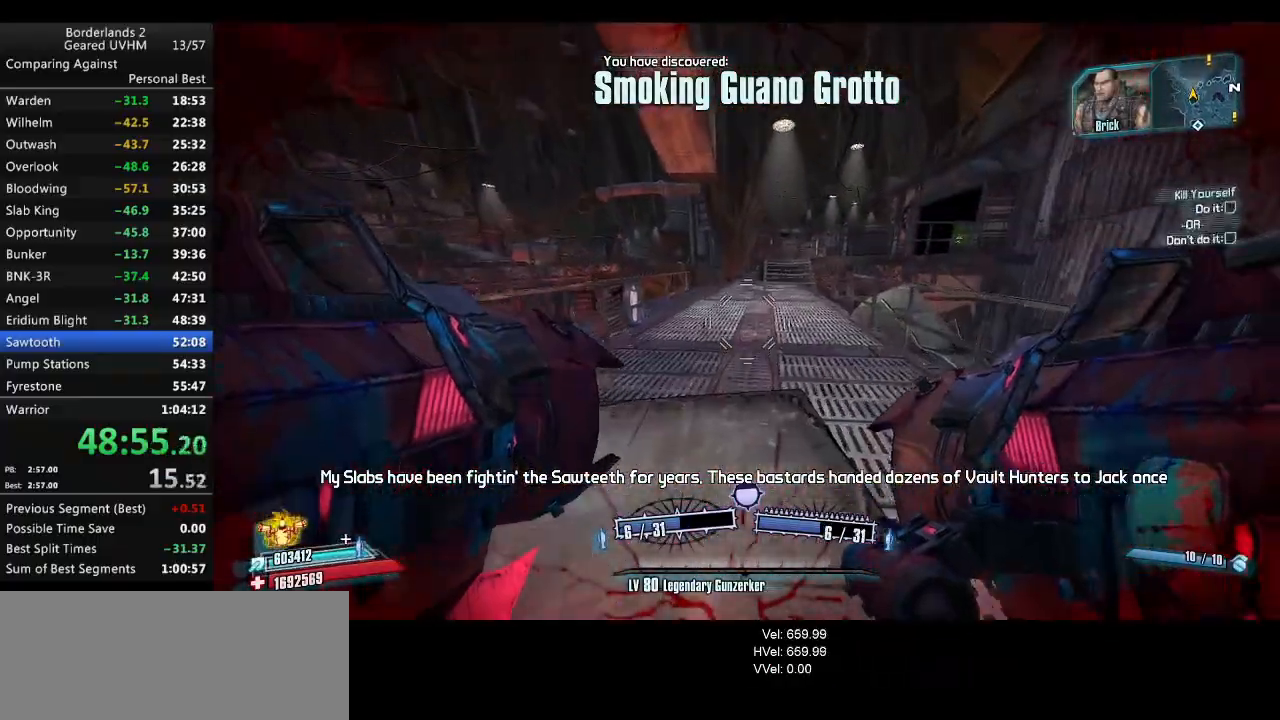
{"keys": ["shift", "w"], "mouse": [], "events": [[17, "shift", "down"]]}
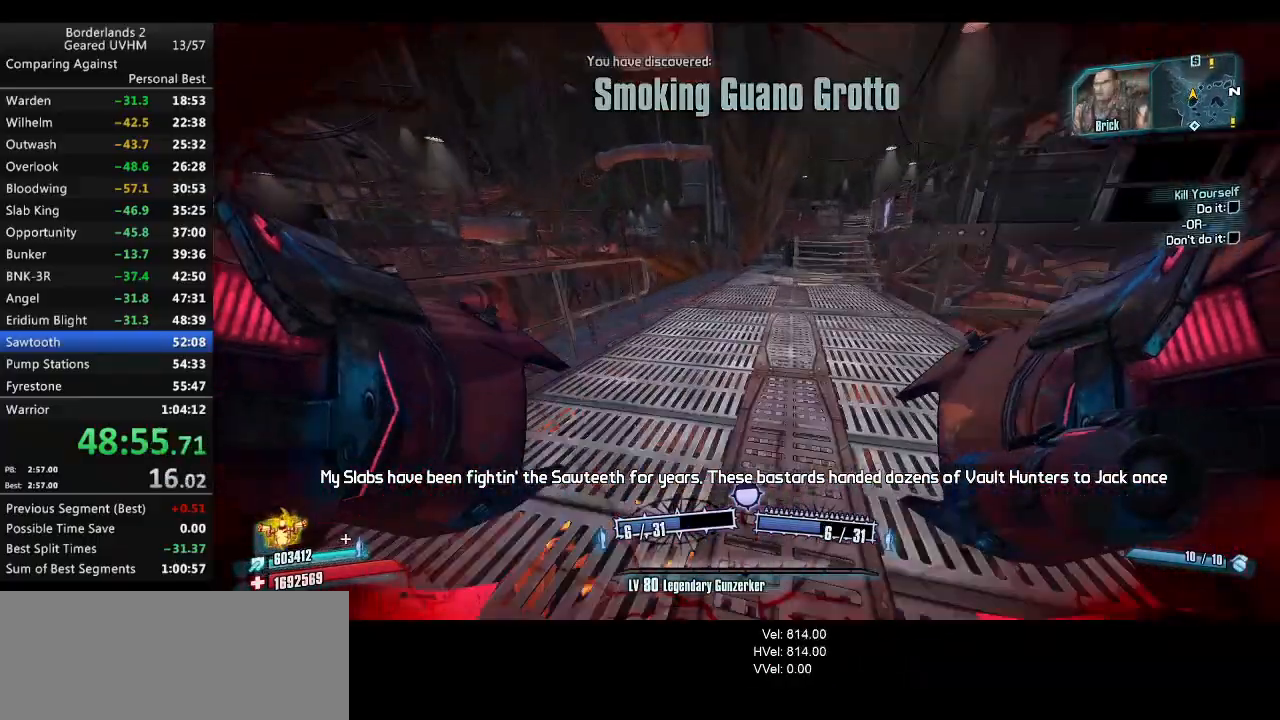
{"keys": ["shift", "w"], "mouse": [], "events": []}
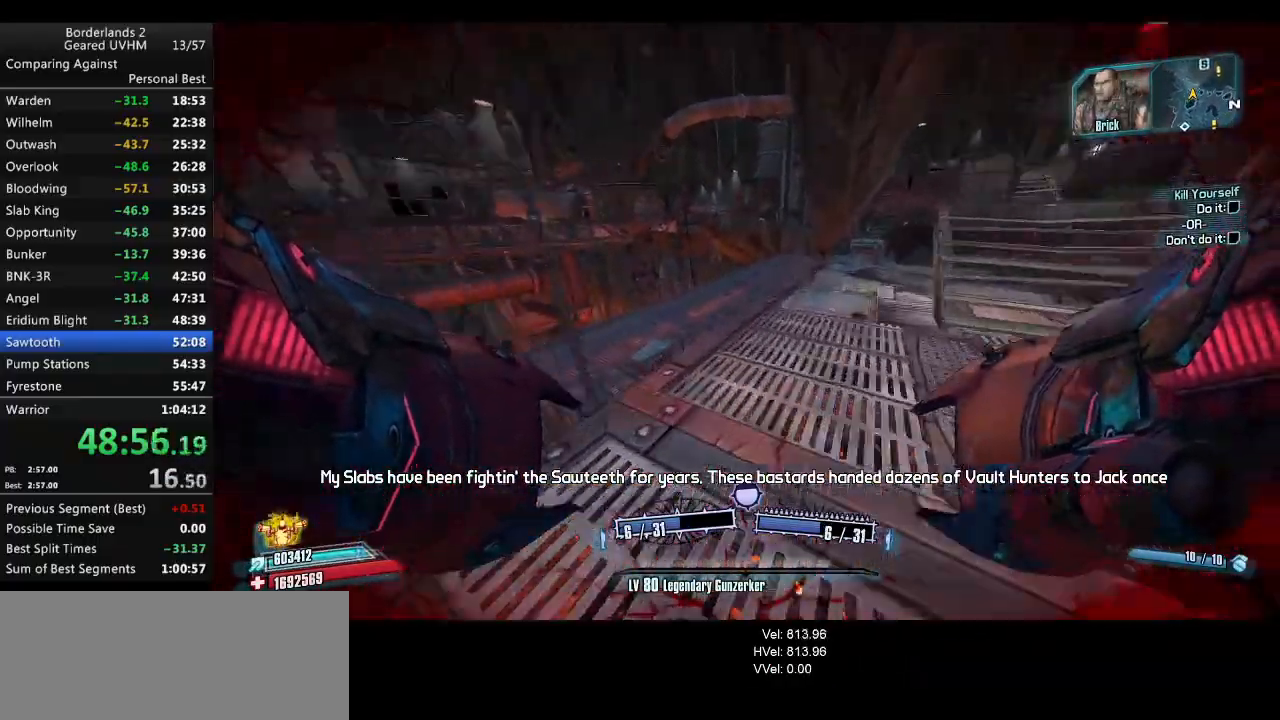
{"keys": ["shift", "w"], "mouse": [], "events": [[233, "space", "down"], [450, "space", "up"]]}
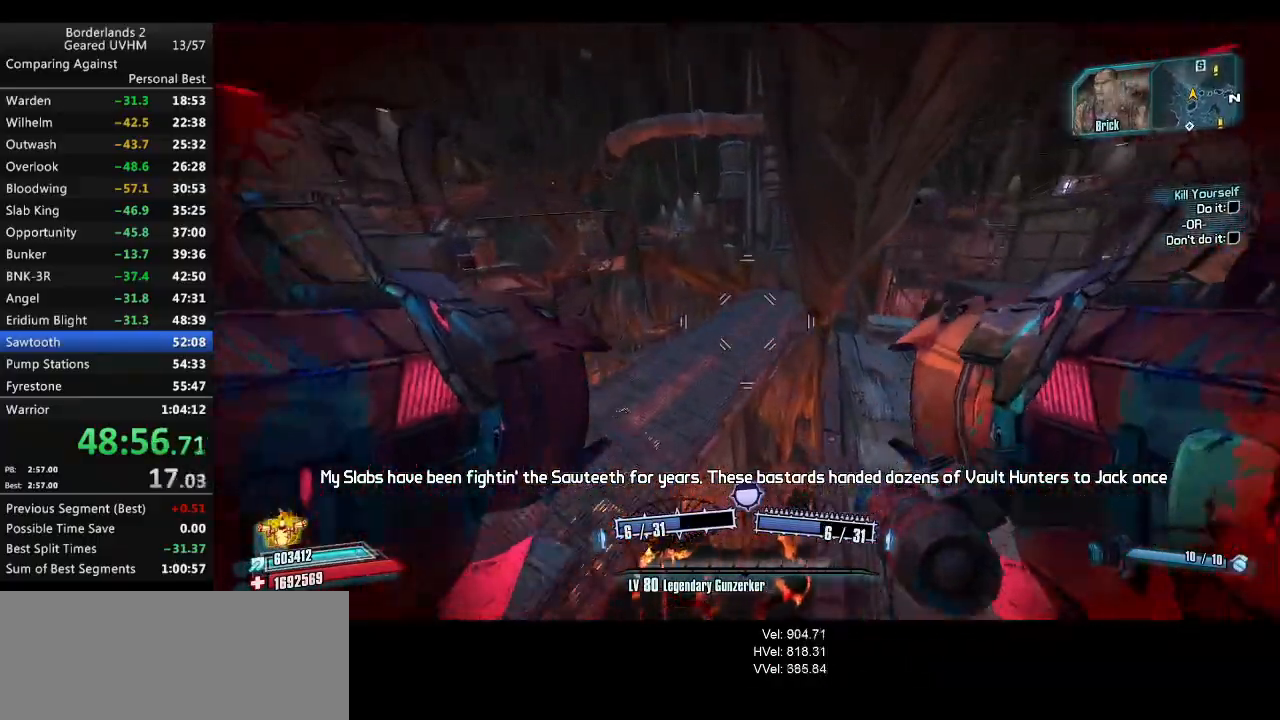
{"keys": ["d", "shift", "w"], "mouse": [], "events": [[433, "d", "down"]]}
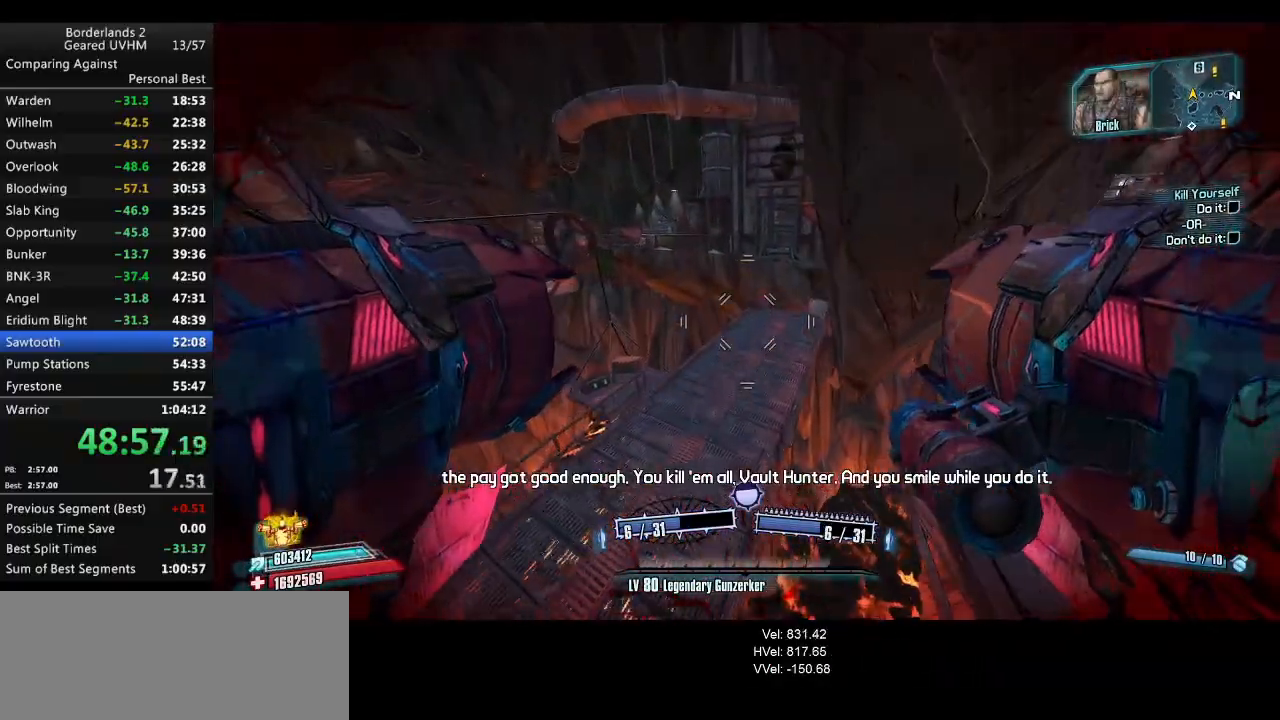
{"keys": ["d", "w"], "mouse": [], "events": [[433, "shift", "up"]]}
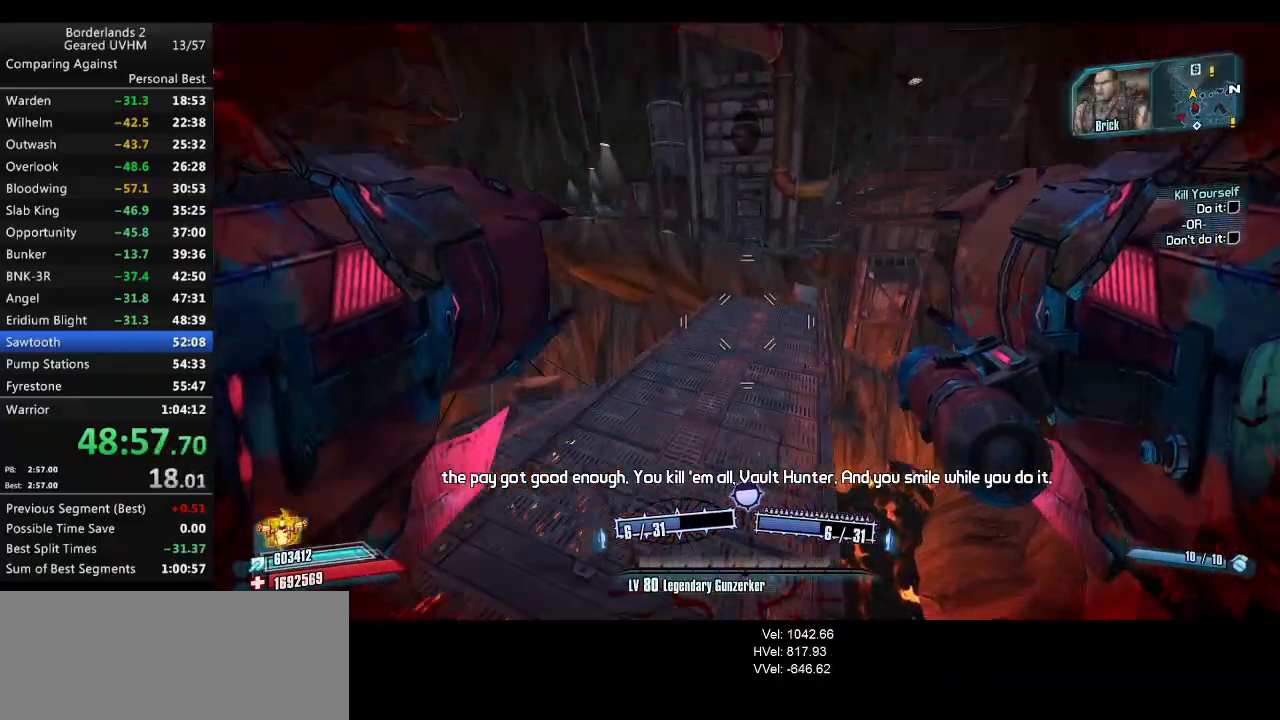
{"keys": ["shift", "w"], "mouse": [], "events": [[83, "shift", "down"], [383, "d", "up"]]}
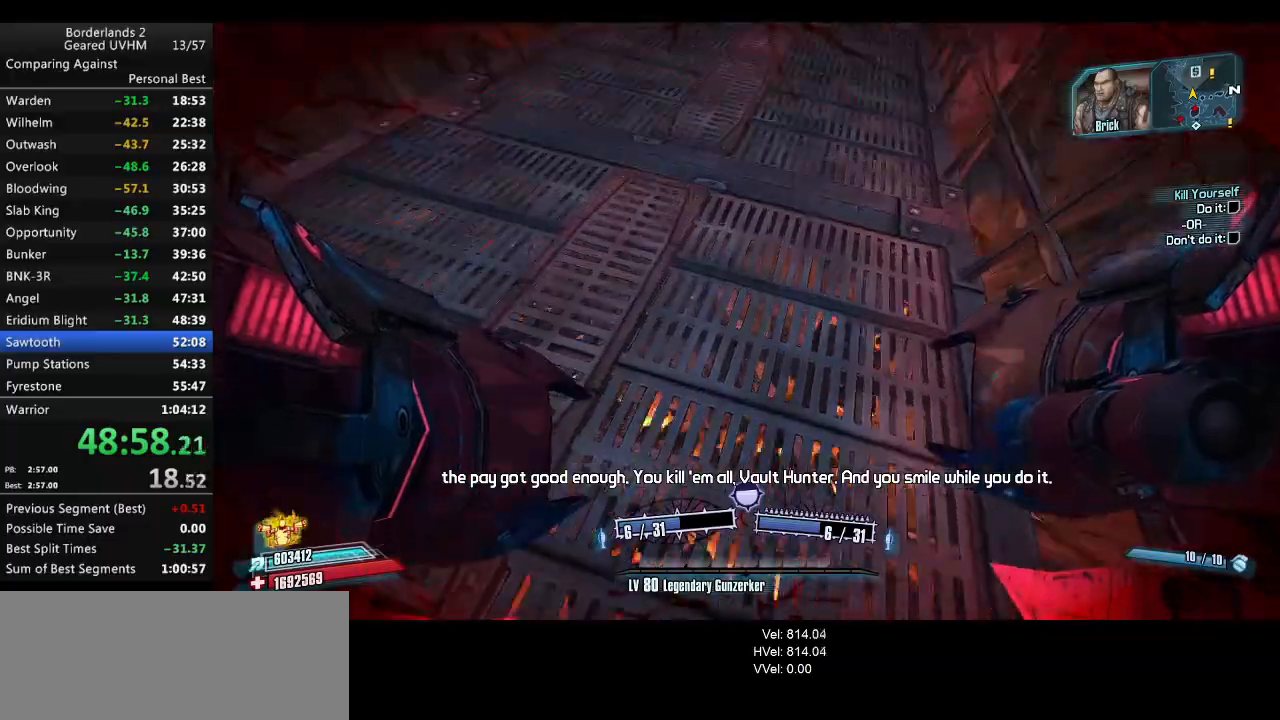
{"keys": ["w"], "mouse": [], "events": [[67, "space", "down"], [117, "mouse_left", "down"], [117, "mouse_right", "down"], [167, "shift", "up"], [217, "a", "down"], [217, "mouse_left", "up"], [250, "mouse_right", "up"], [283, "space", "up"], [350, "a", "up"]]}
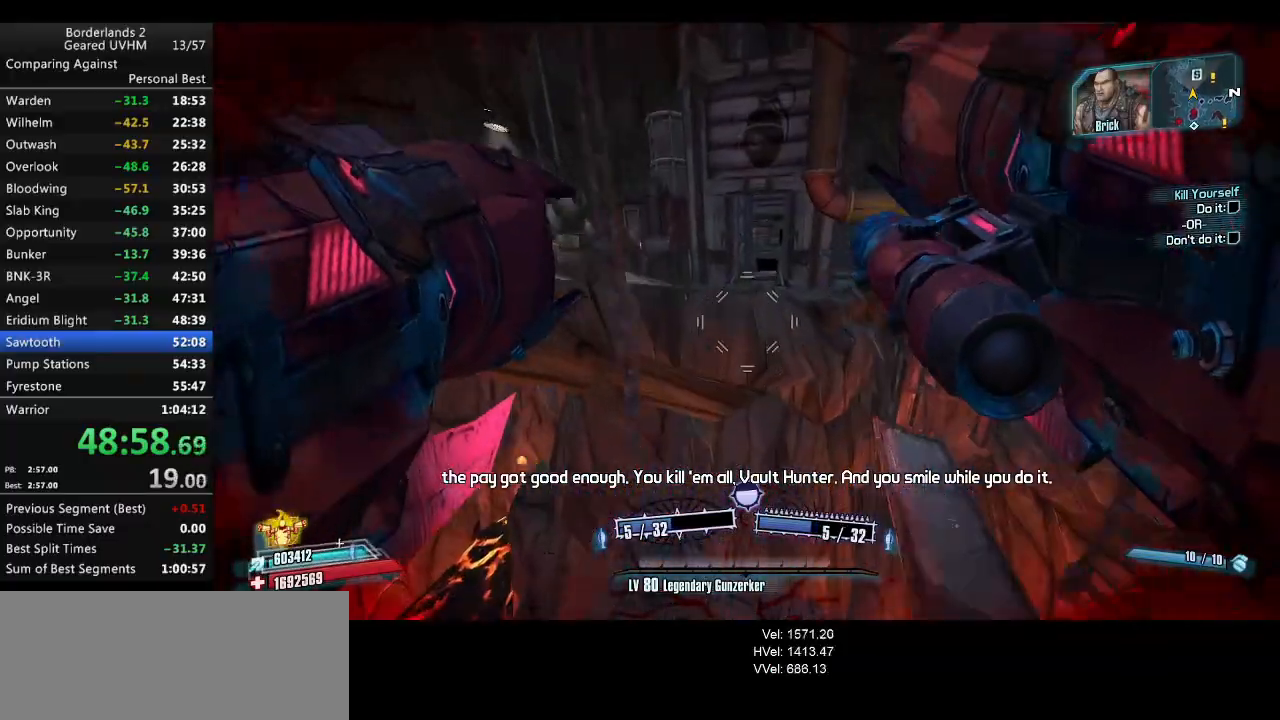
{"keys": ["w"], "mouse": [], "events": []}
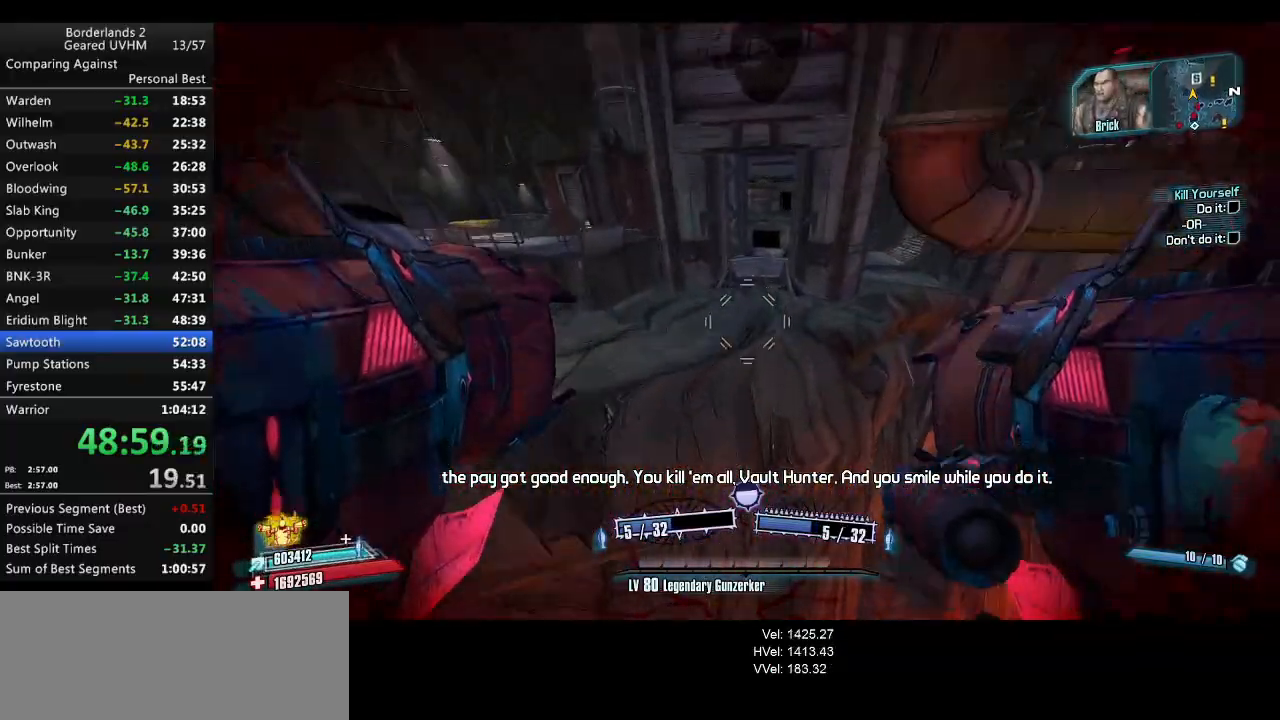
{"keys": ["d", "w"], "mouse": ["left"], "events": [[100, "d", "down"], [217, "d", "up"], [467, "mouse_left", "down"], [500, "d", "down"]]}
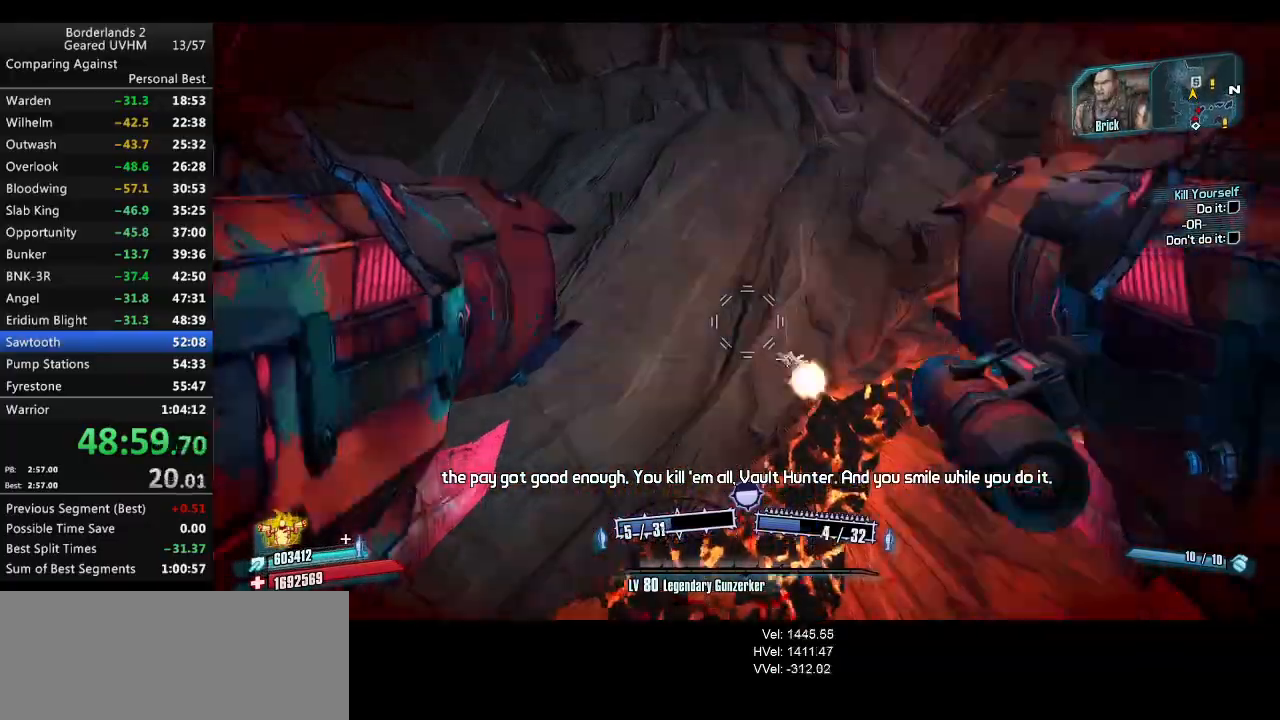
{"keys": ["d", "w"], "mouse": [], "events": [[50, "mouse_left", "up"]]}